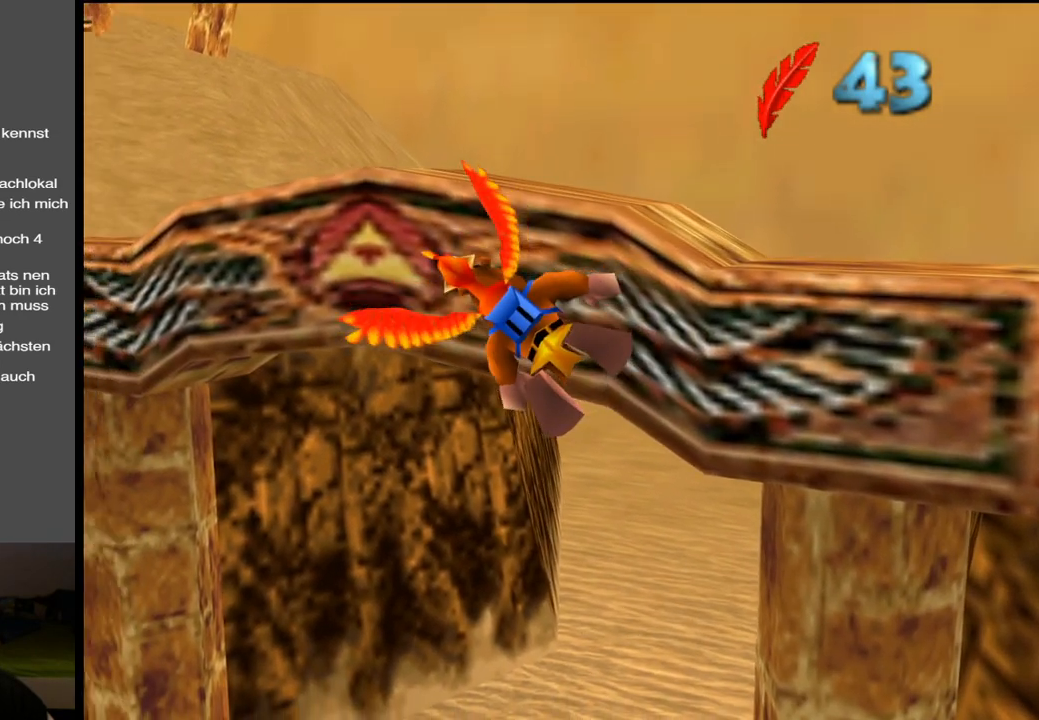
Gameplay with a controller (Xbox layout); each line is a JSON object with the inputs held at the frame after it. "events" lists button and stick changes between this image and that frame as [ms after this image, input, new state], when the widget could be followed in between. Not read: L3 R3.
{"buttons": [], "left_stick": "center", "right_stick": "center", "events": [[333, "left_stick", "center"]]}
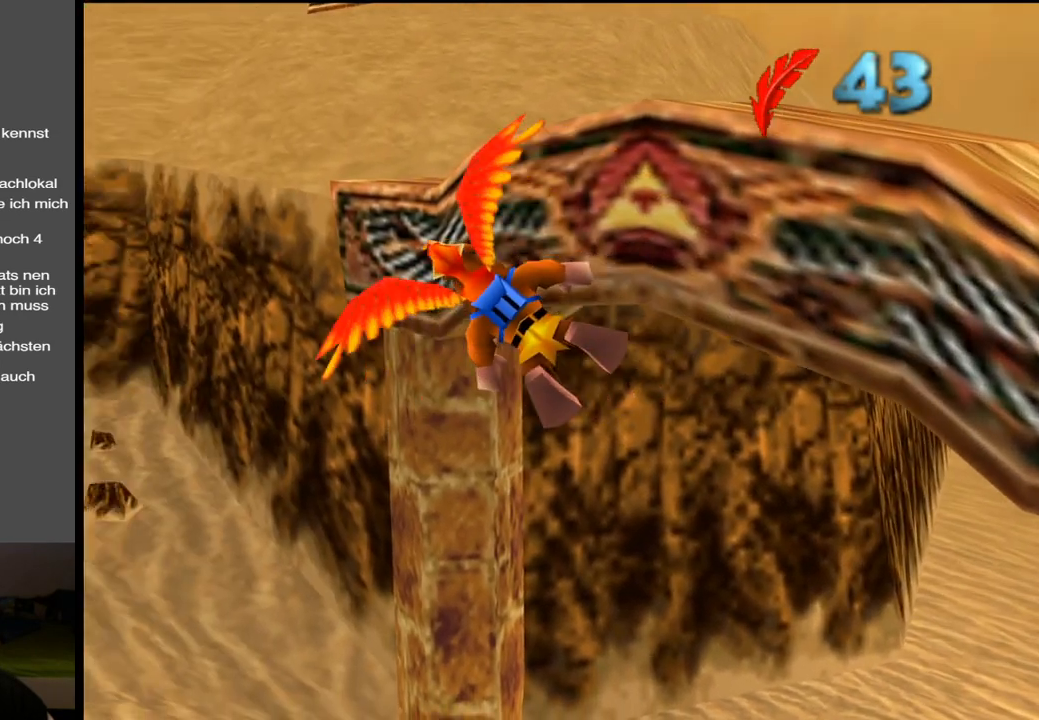
{"buttons": [], "left_stick": "center", "right_stick": "center", "events": []}
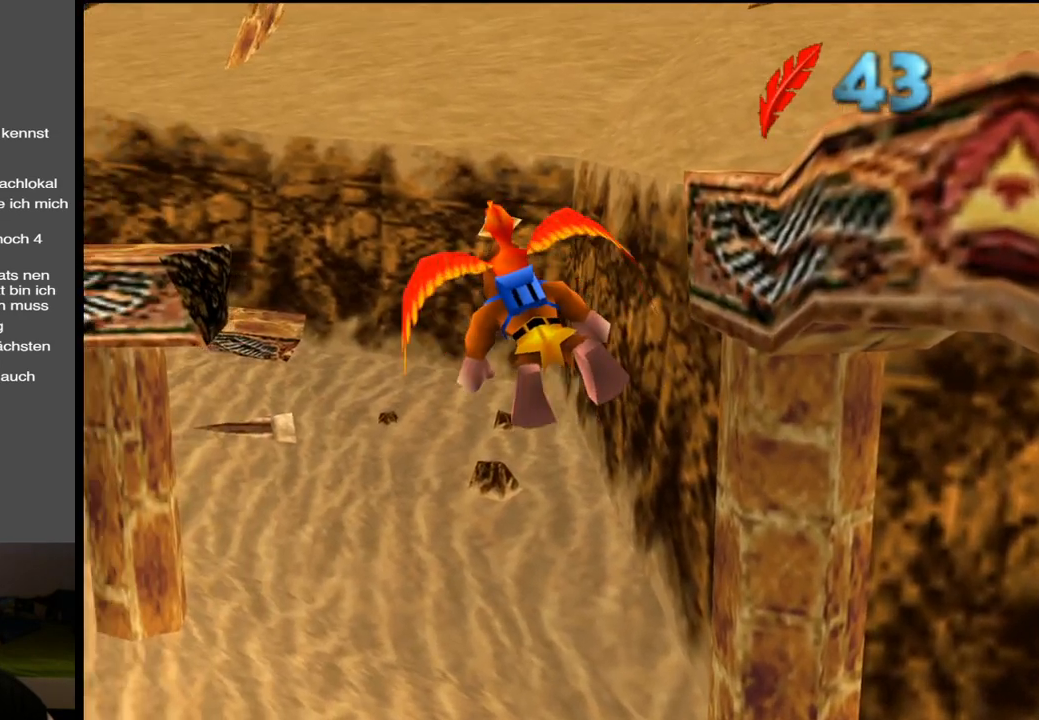
{"buttons": [], "left_stick": "right", "right_stick": "center", "events": [[250, "left_stick", "up-right"], [300, "left_stick", "right"]]}
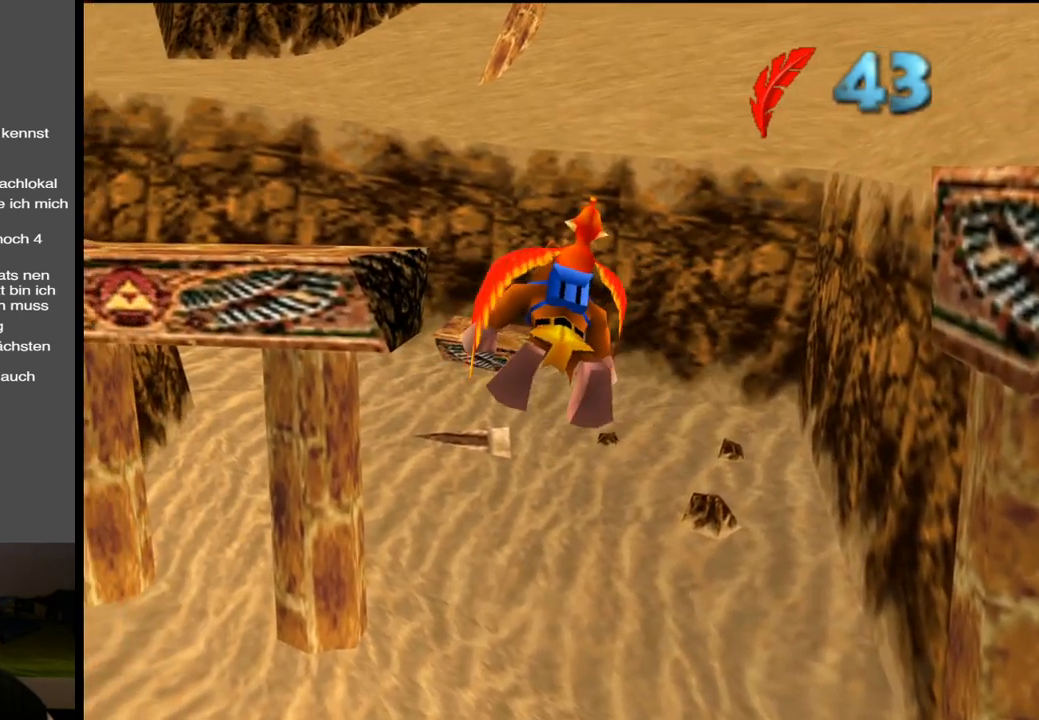
{"buttons": [], "left_stick": "left", "right_stick": "center", "events": [[33, "left_stick", "center"], [350, "left_stick", "left"]]}
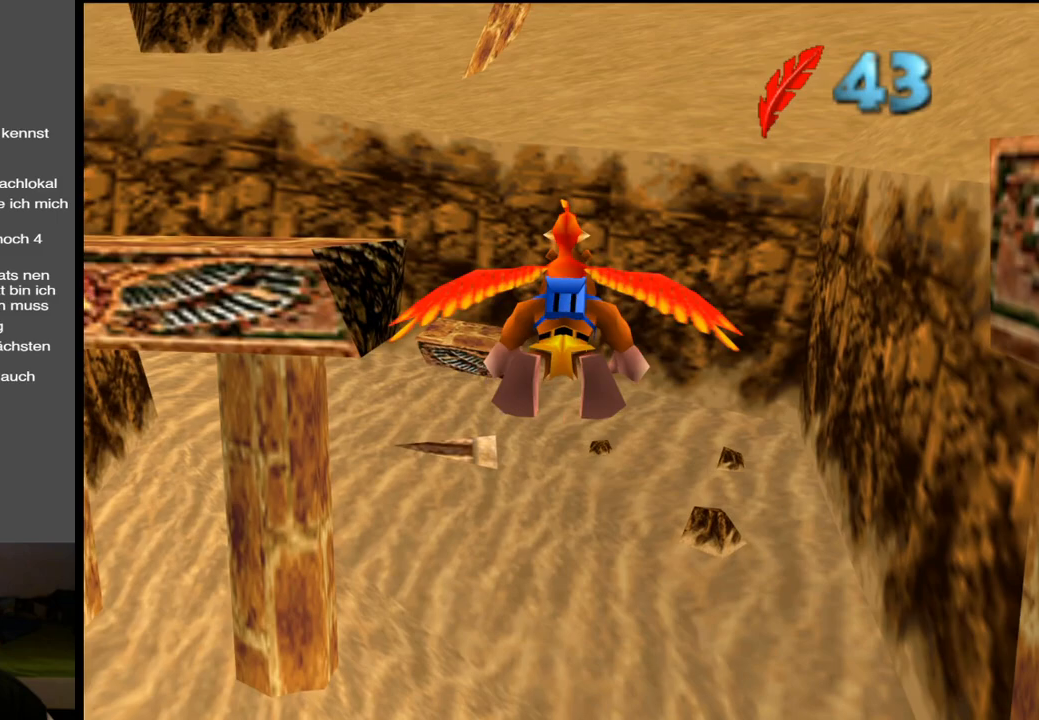
{"buttons": [], "left_stick": "center", "right_stick": "center", "events": [[117, "left_stick", "center"], [283, "A", "down"], [417, "A", "up"]]}
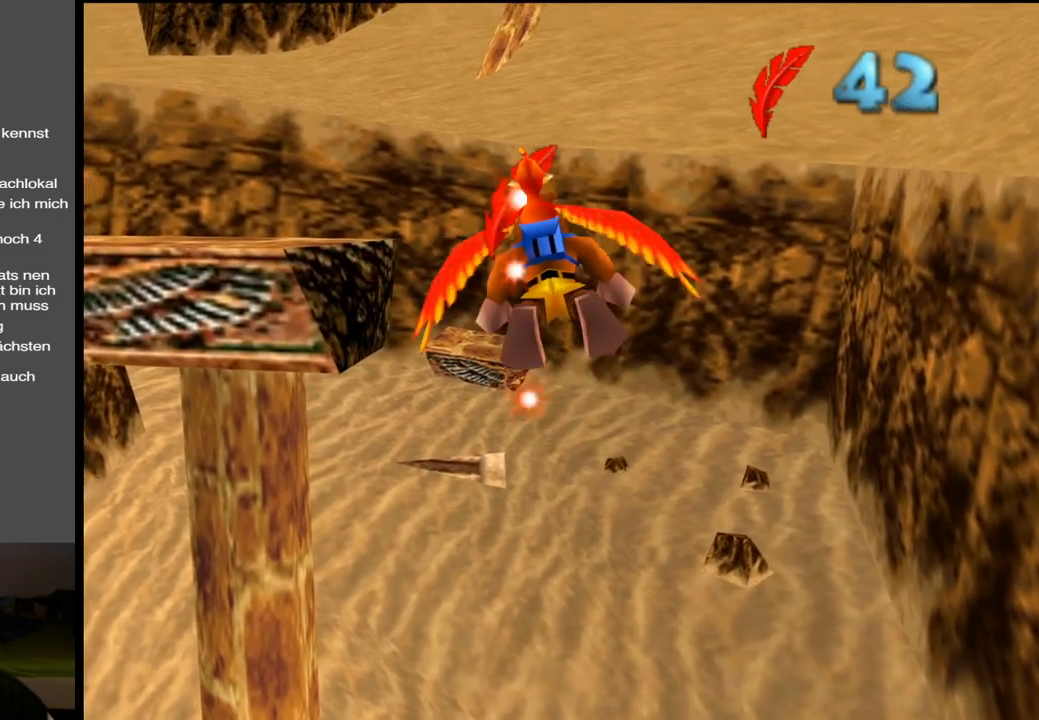
{"buttons": [], "left_stick": "left", "right_stick": "center", "events": [[200, "left_stick", "left"]]}
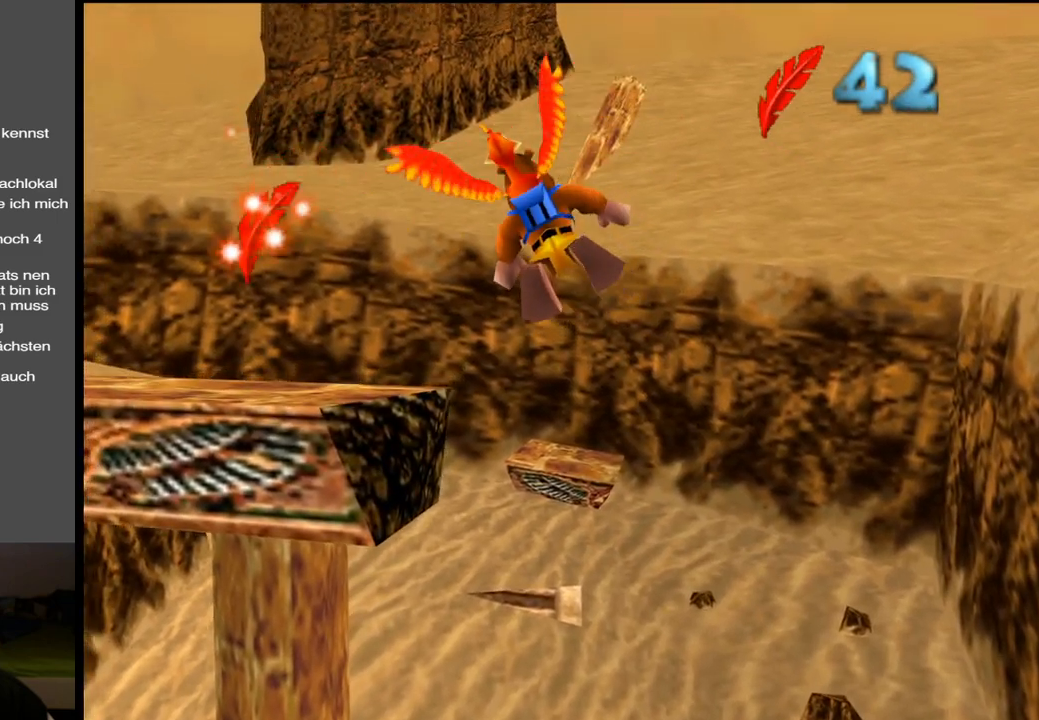
{"buttons": [], "left_stick": "left", "right_stick": "center", "events": []}
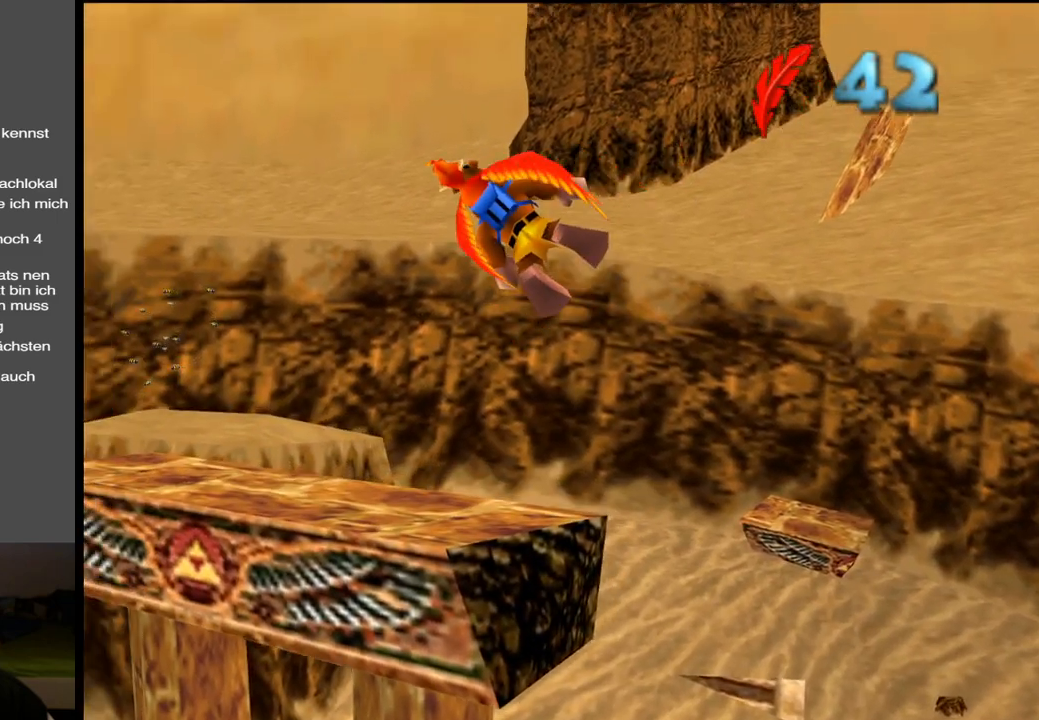
{"buttons": [], "left_stick": "center", "right_stick": "center", "events": [[367, "left_stick", "center"]]}
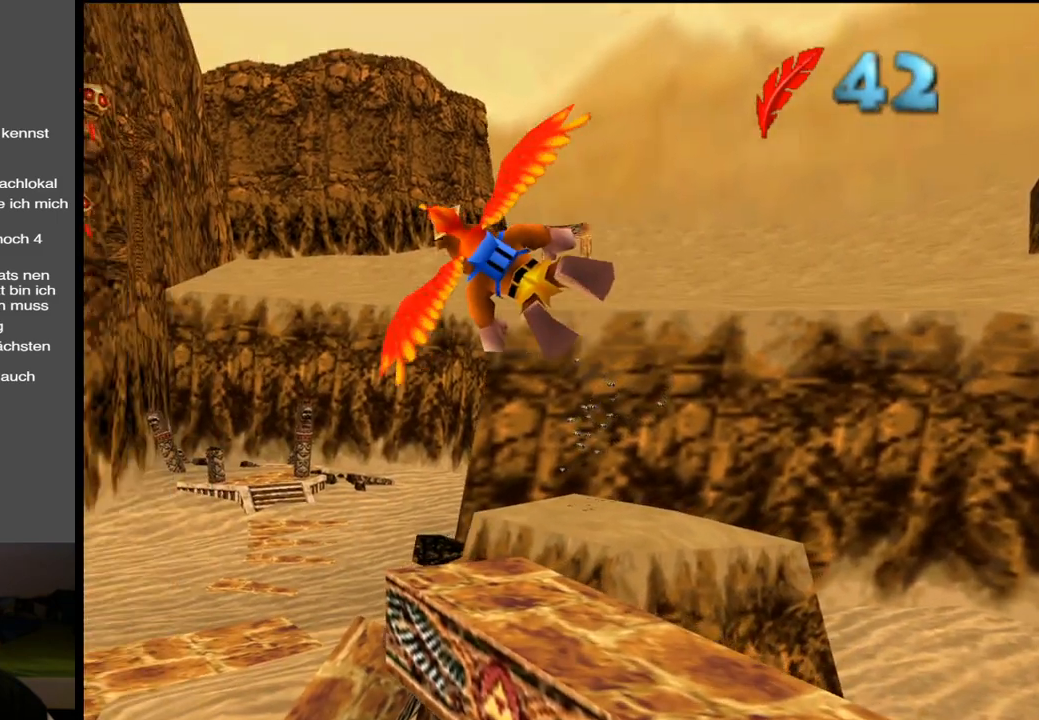
{"buttons": [], "left_stick": "right", "right_stick": "center", "events": [[400, "left_stick", "right"]]}
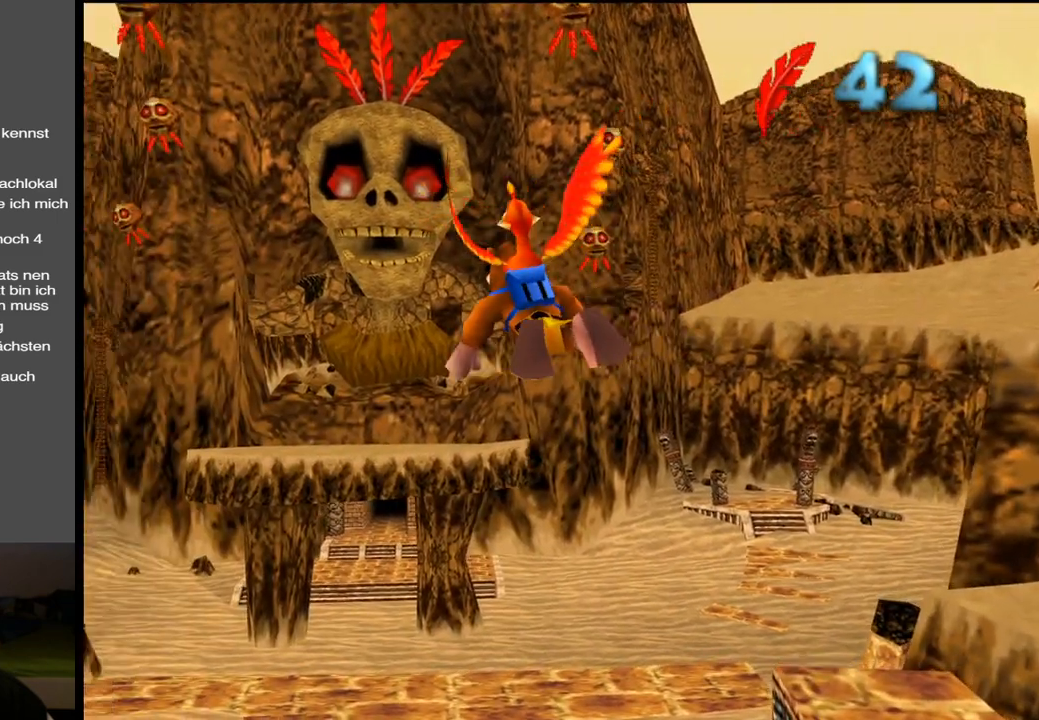
{"buttons": [], "left_stick": "center", "right_stick": "center", "events": [[100, "left_stick", "center"]]}
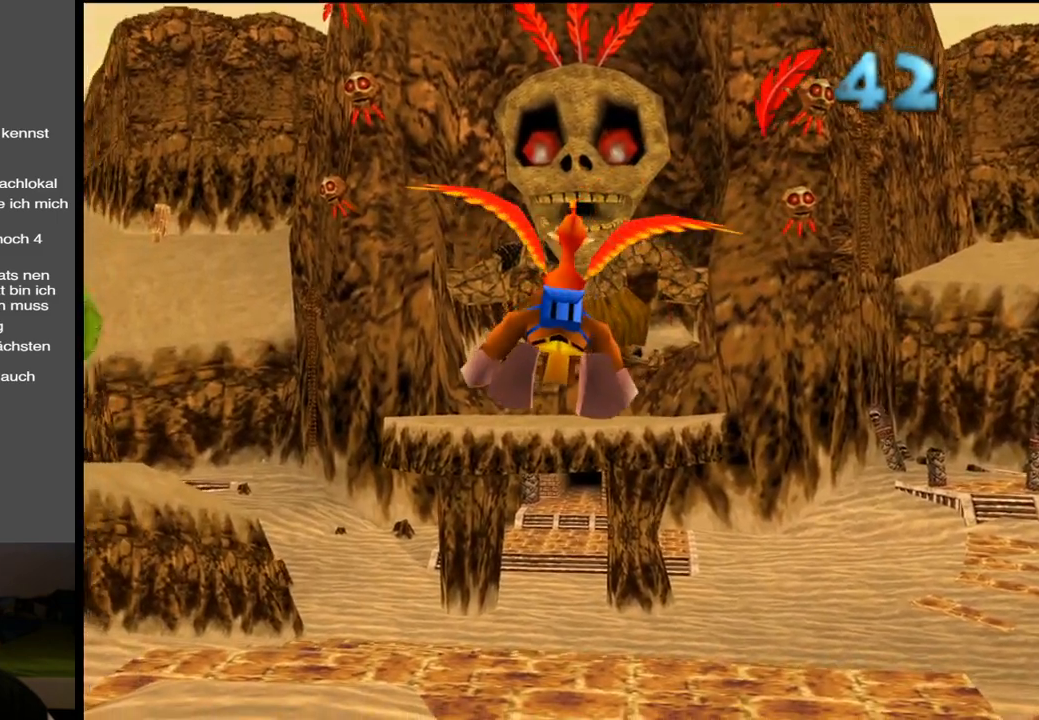
{"buttons": [], "left_stick": "center", "right_stick": "center", "events": [[167, "A", "down"], [450, "A", "up"]]}
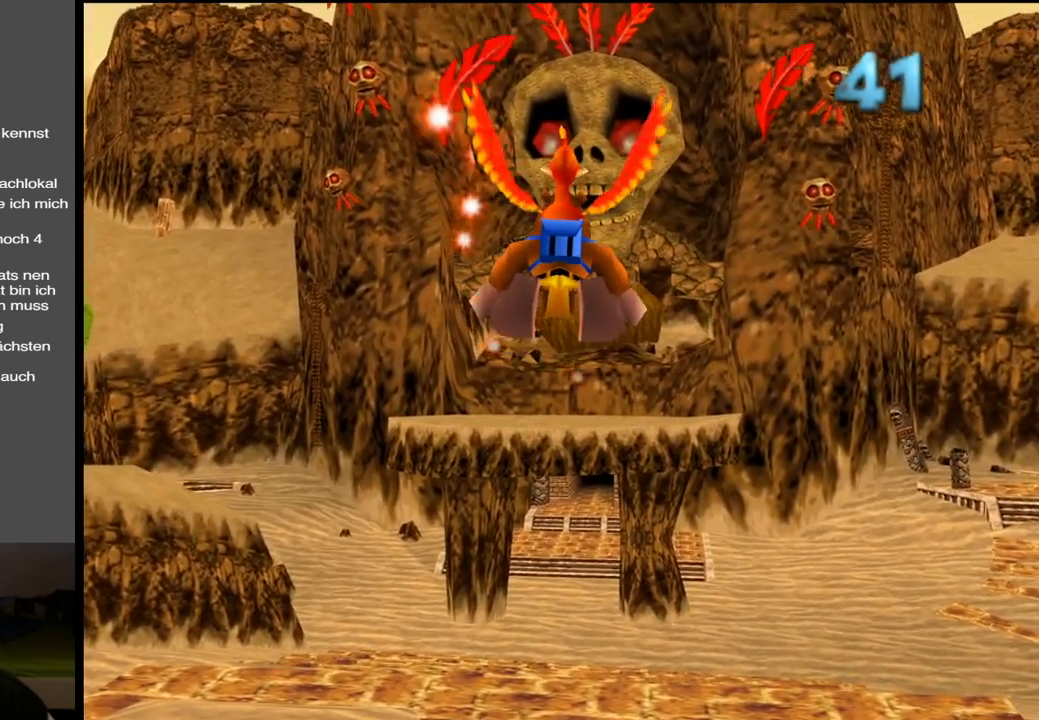
{"buttons": [], "left_stick": "center", "right_stick": "center", "events": []}
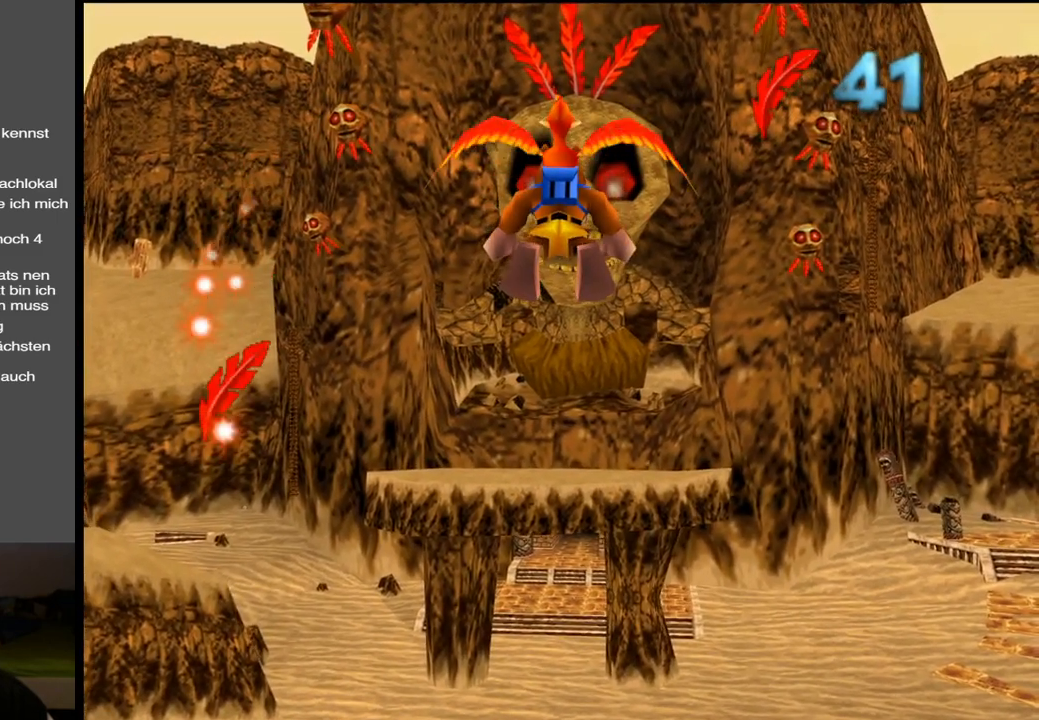
{"buttons": [], "left_stick": "center", "right_stick": "center", "events": []}
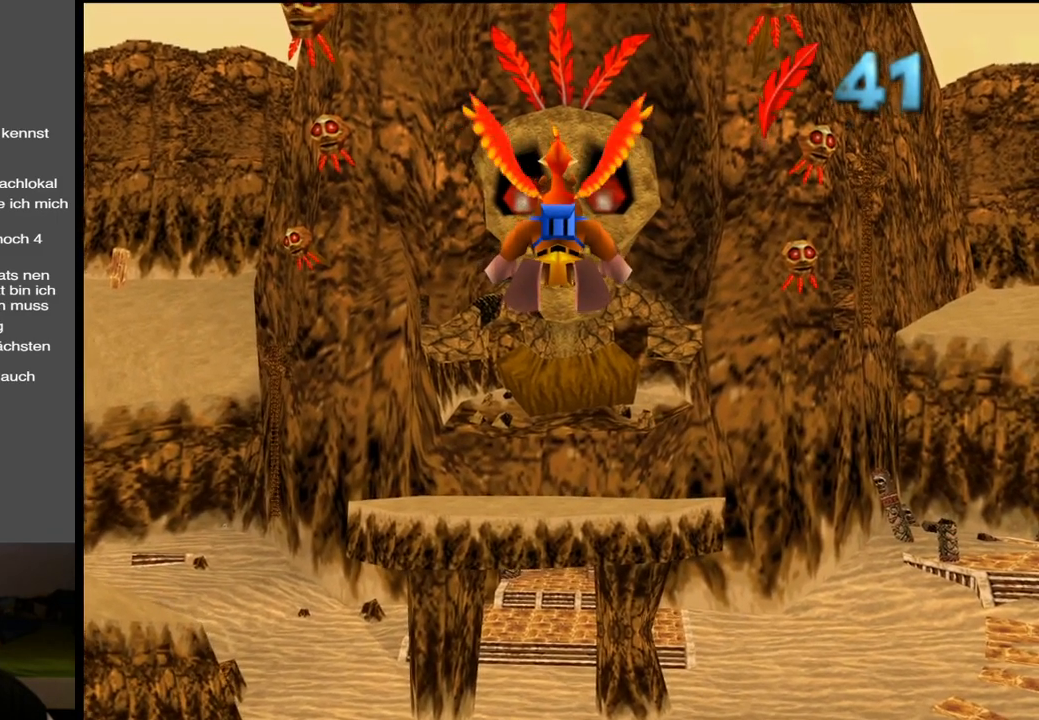
{"buttons": [], "left_stick": "center", "right_stick": "center", "events": []}
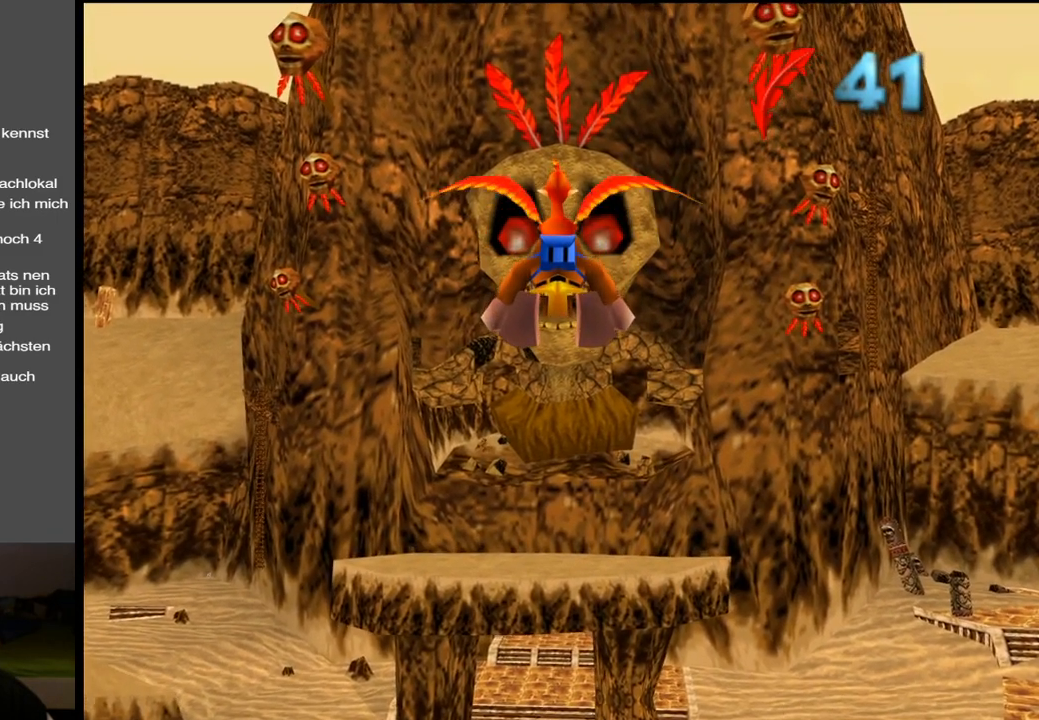
{"buttons": [], "left_stick": "down", "right_stick": "center", "events": [[150, "A", "down"], [350, "A", "up"], [350, "left_stick", "down"]]}
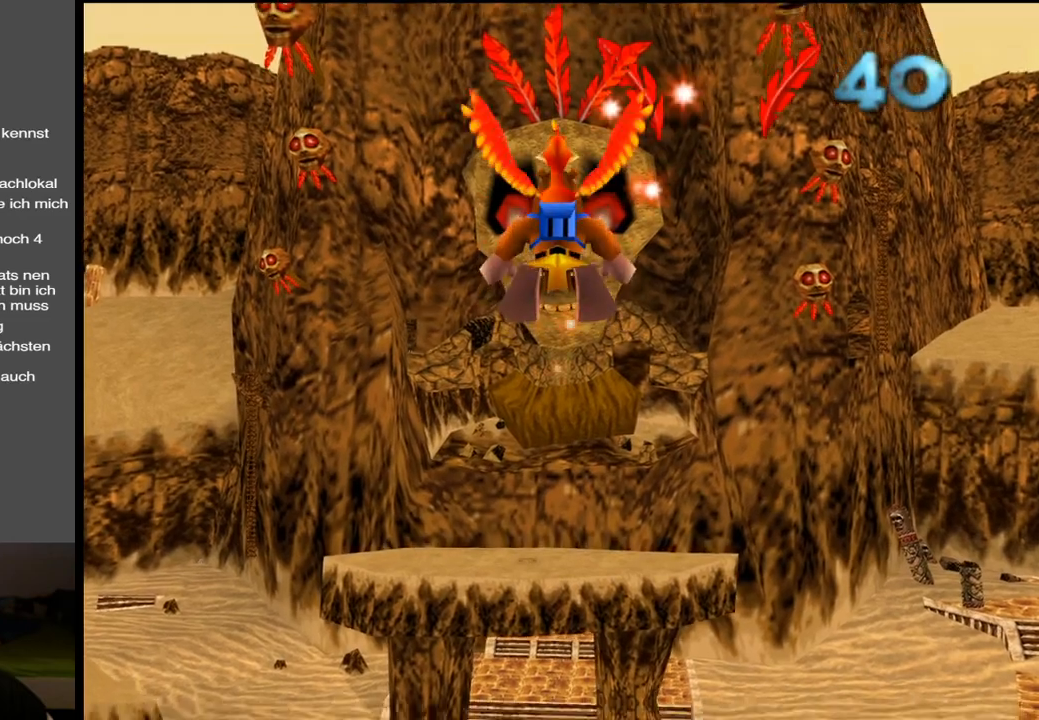
{"buttons": [], "left_stick": "center", "right_stick": "center", "events": [[400, "left_stick", "center"]]}
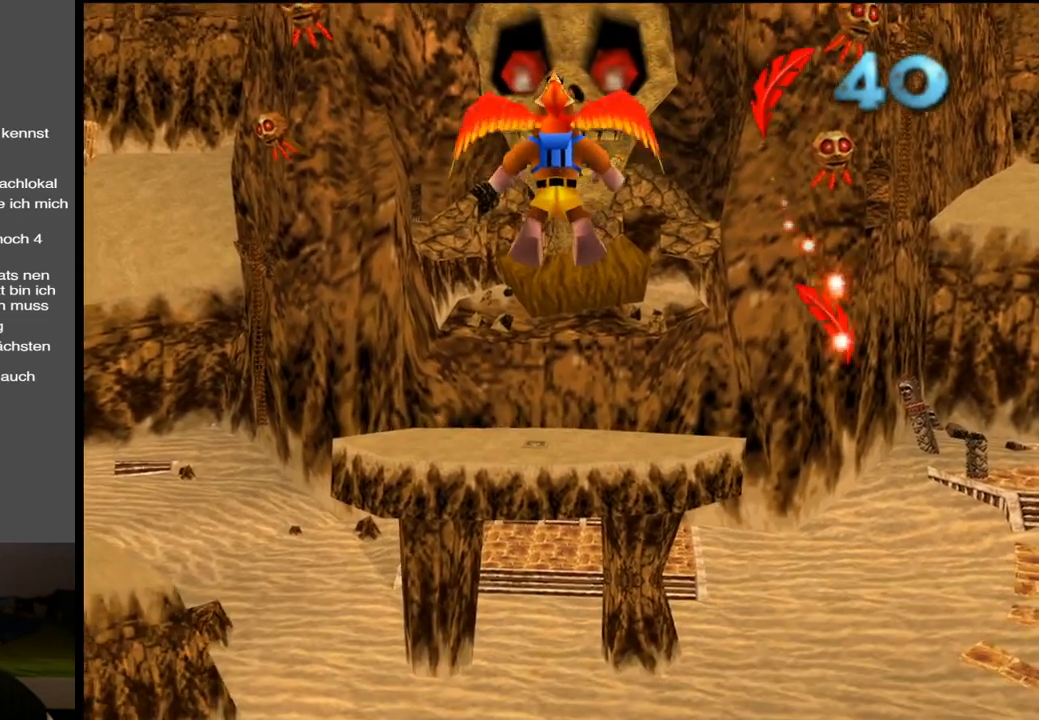
{"buttons": [], "left_stick": "center", "right_stick": "center", "events": []}
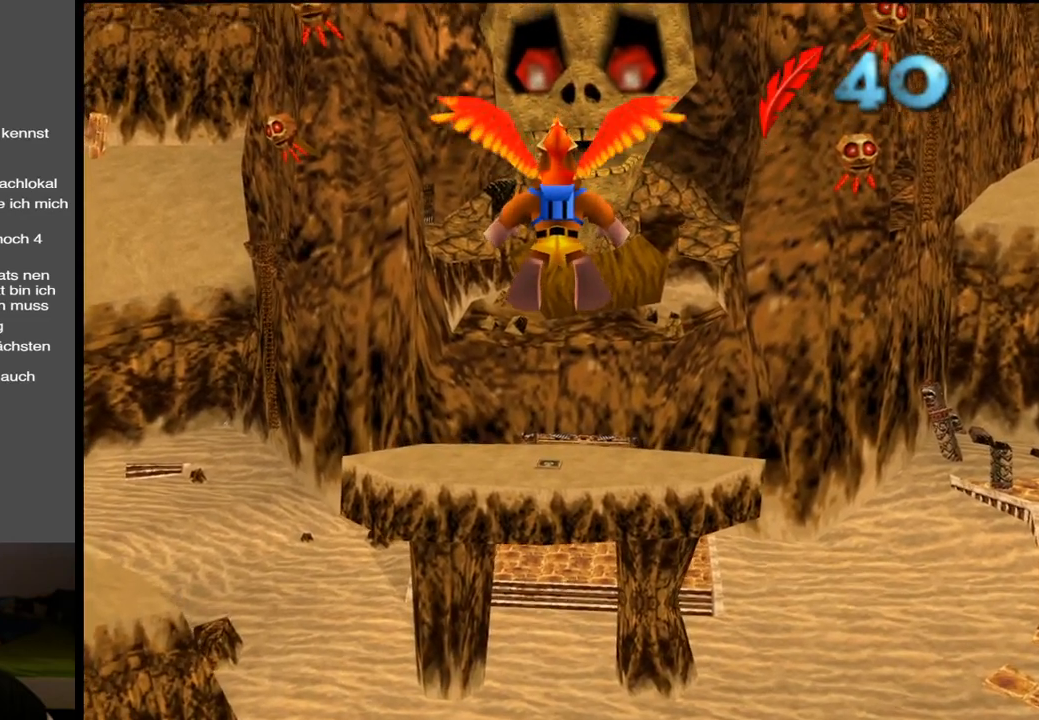
{"buttons": [], "left_stick": "center", "right_stick": "center", "events": []}
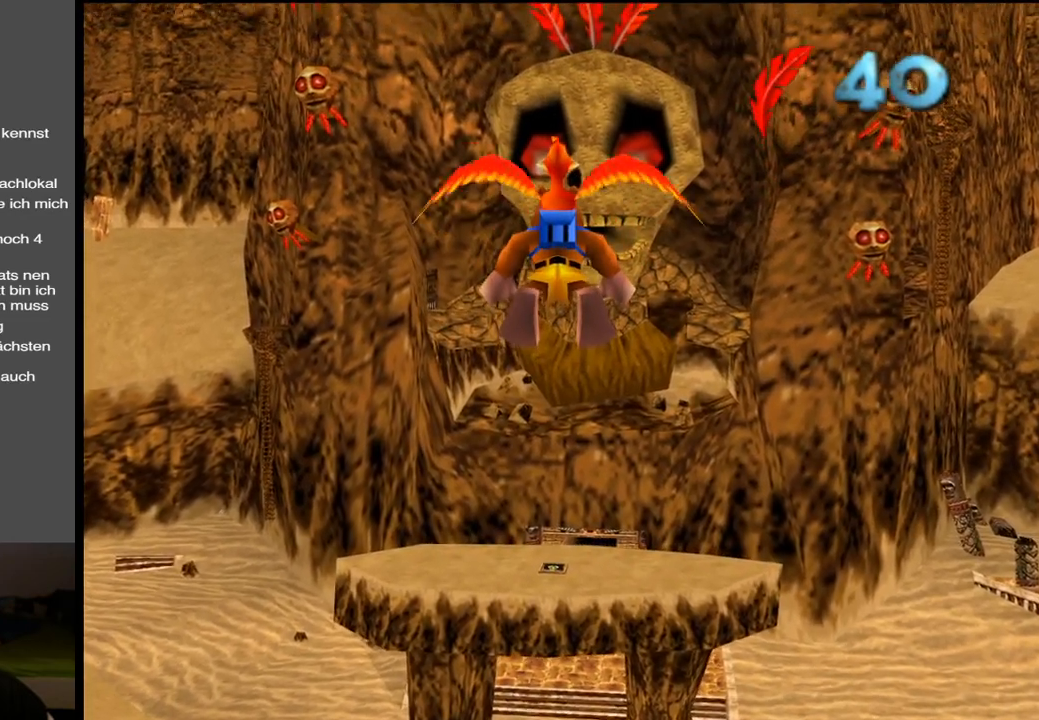
{"buttons": [], "left_stick": "center", "right_stick": "center", "events": []}
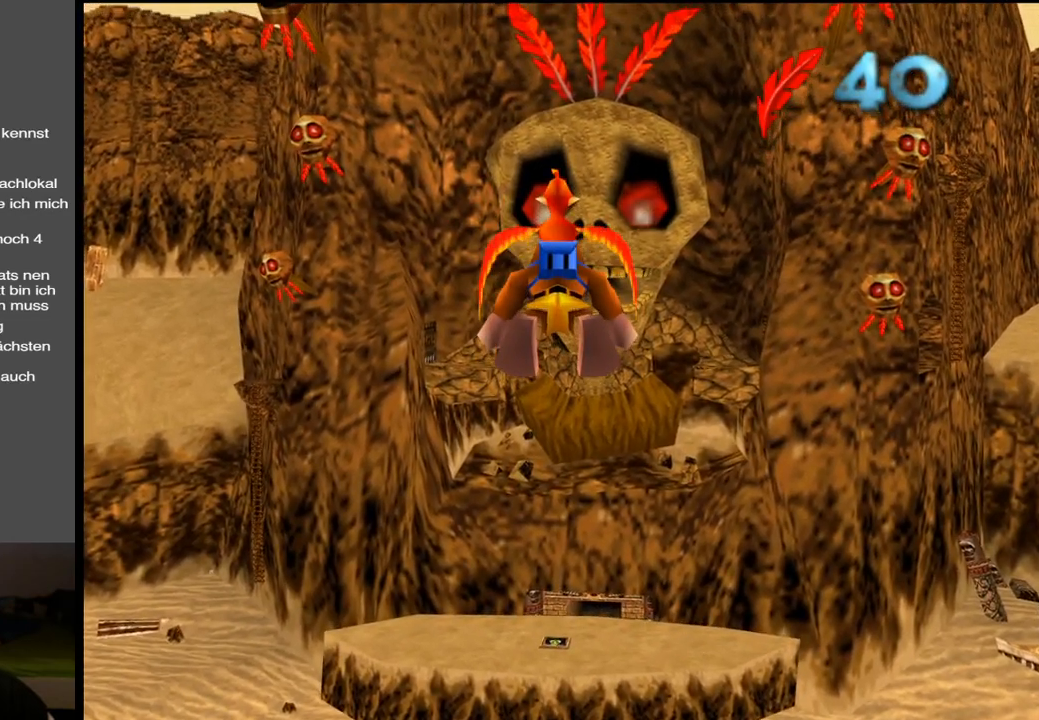
{"buttons": [], "left_stick": "center", "right_stick": "center", "events": []}
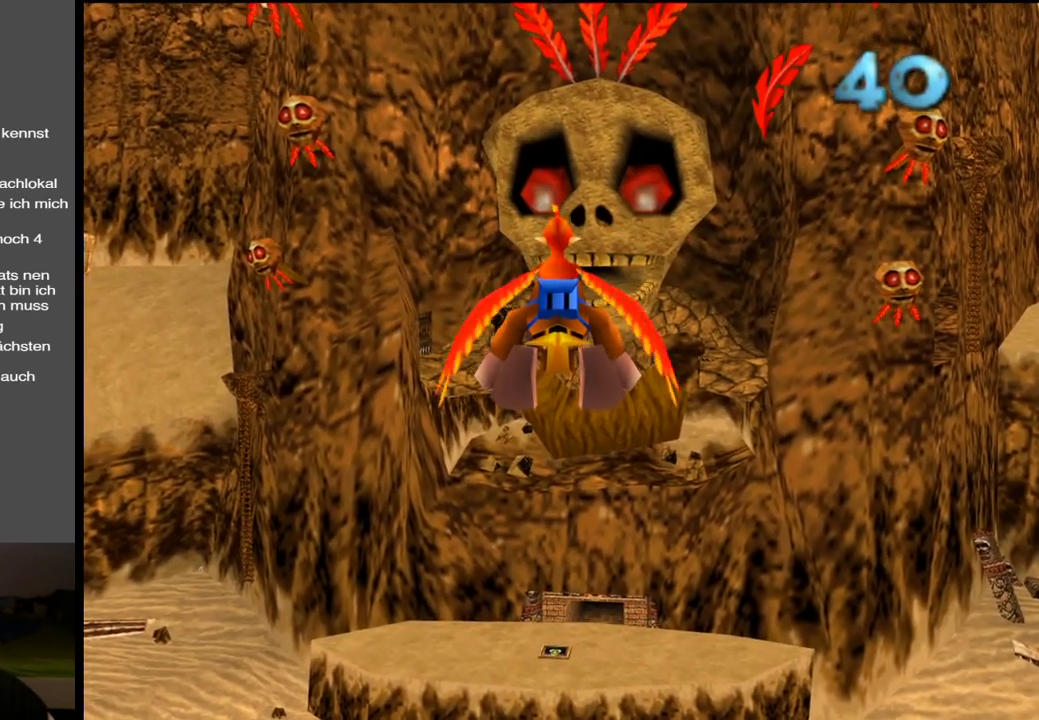
{"buttons": [], "left_stick": "center", "right_stick": "center", "events": [[200, "A", "down"], [500, "A", "up"]]}
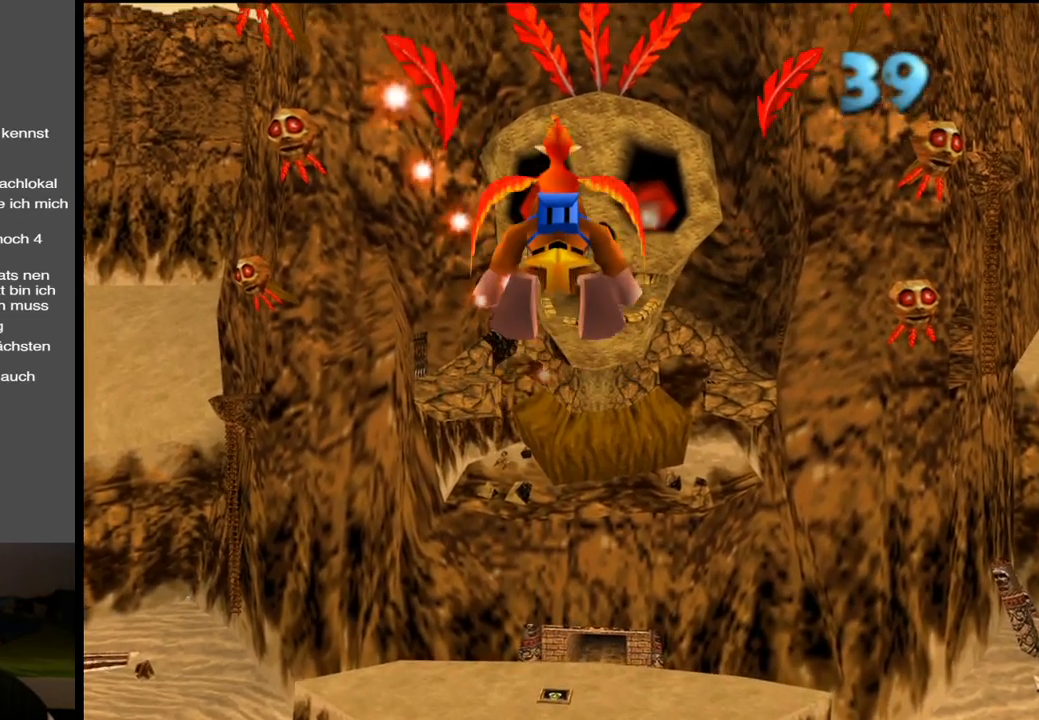
{"buttons": [], "left_stick": "center", "right_stick": "center", "events": []}
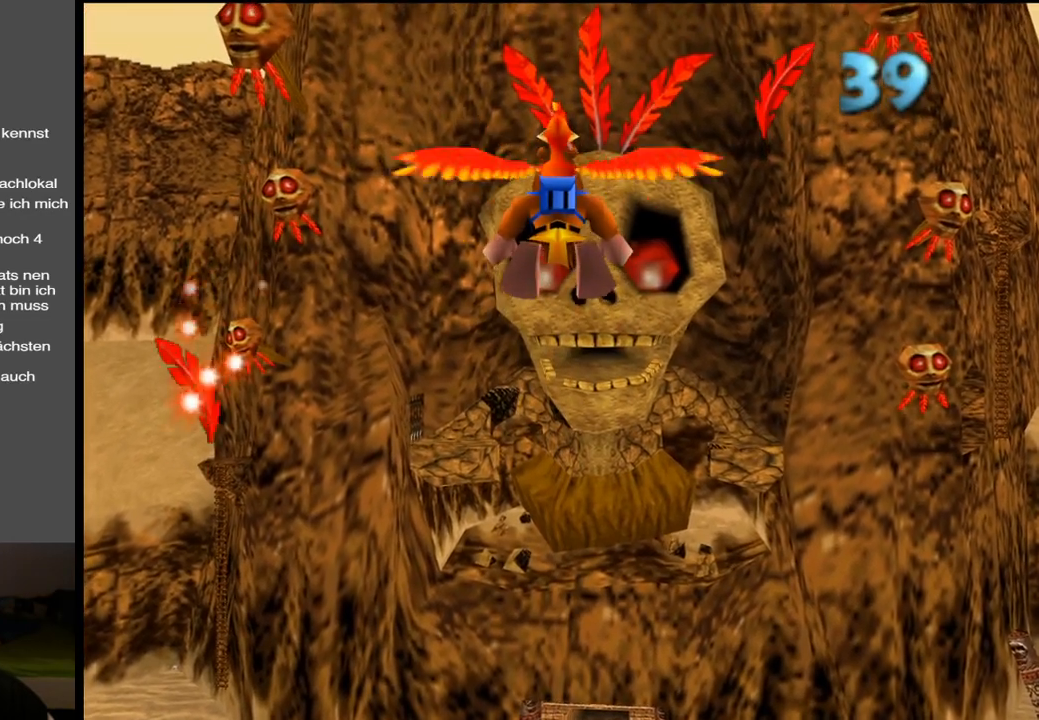
{"buttons": [], "left_stick": "center", "right_stick": "center", "events": []}
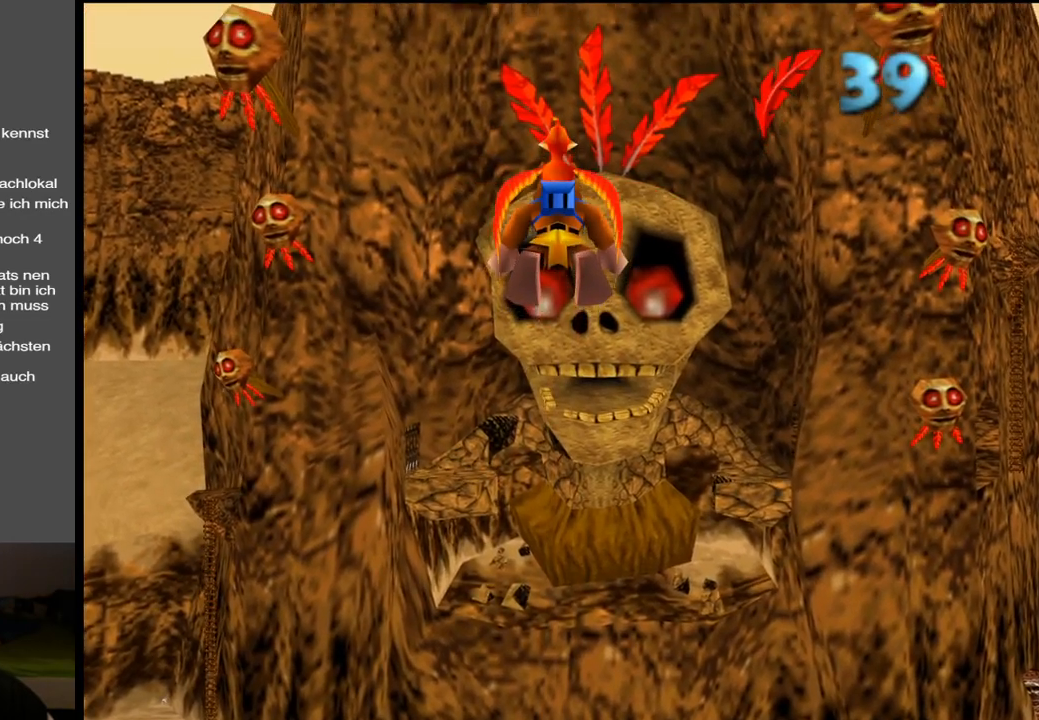
{"buttons": [], "left_stick": "center", "right_stick": "center", "events": []}
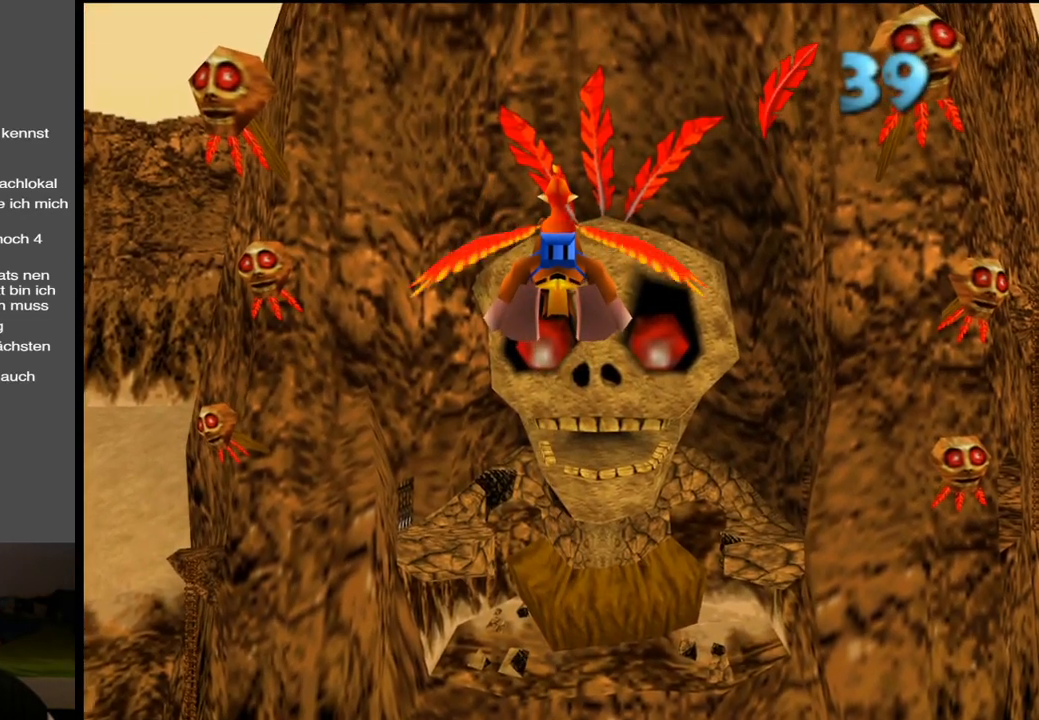
{"buttons": [], "left_stick": "center", "right_stick": "center", "events": []}
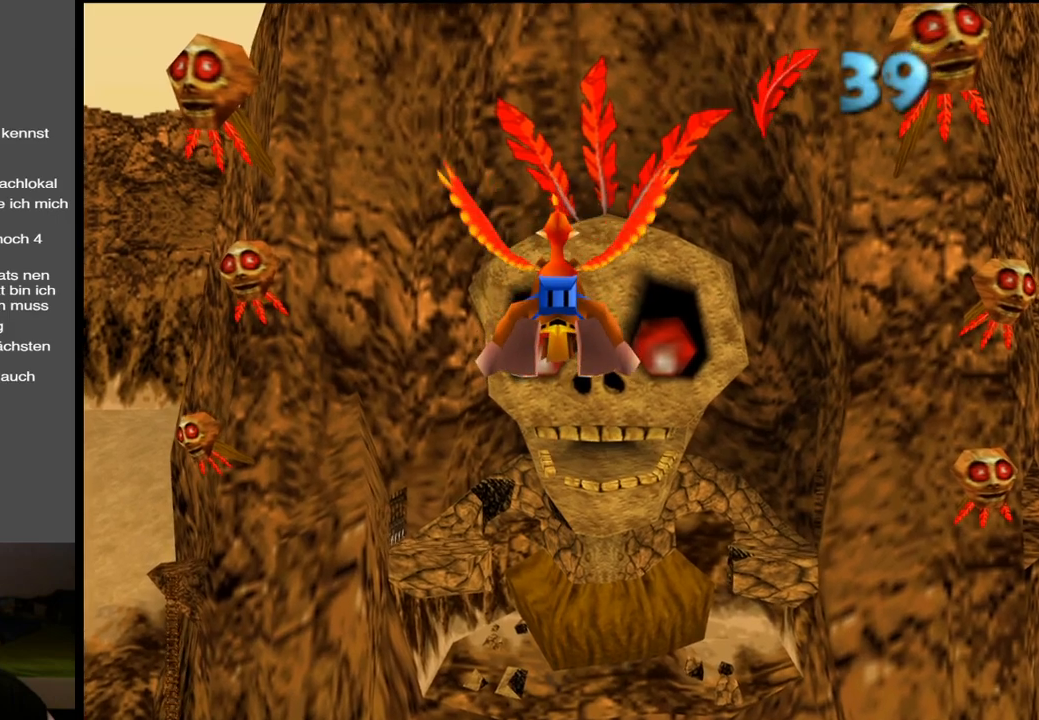
{"buttons": [], "left_stick": "center", "right_stick": "center", "events": []}
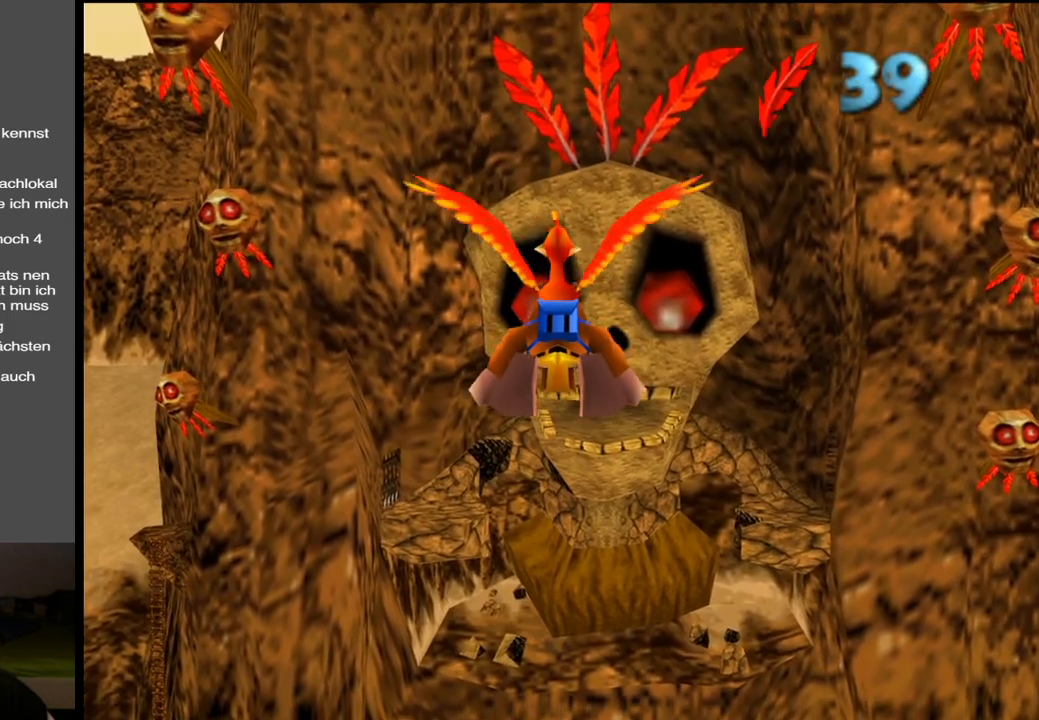
{"buttons": ["A"], "left_stick": "center", "right_stick": "center", "events": [[217, "A", "down"]]}
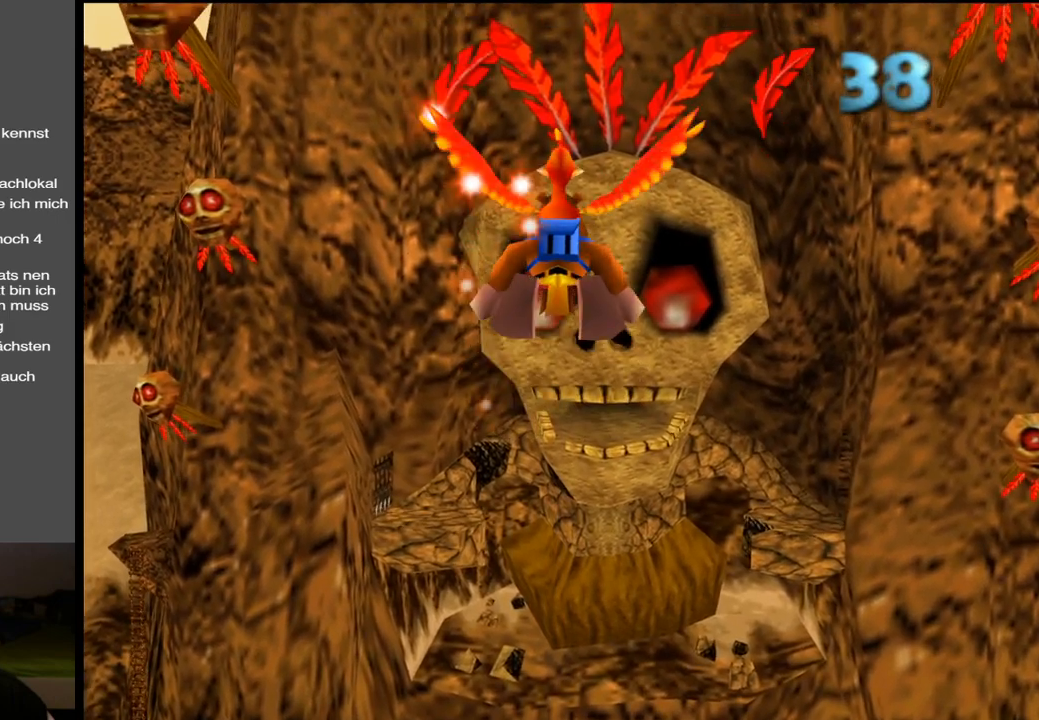
{"buttons": [], "left_stick": "center", "right_stick": "center", "events": [[67, "A", "up"]]}
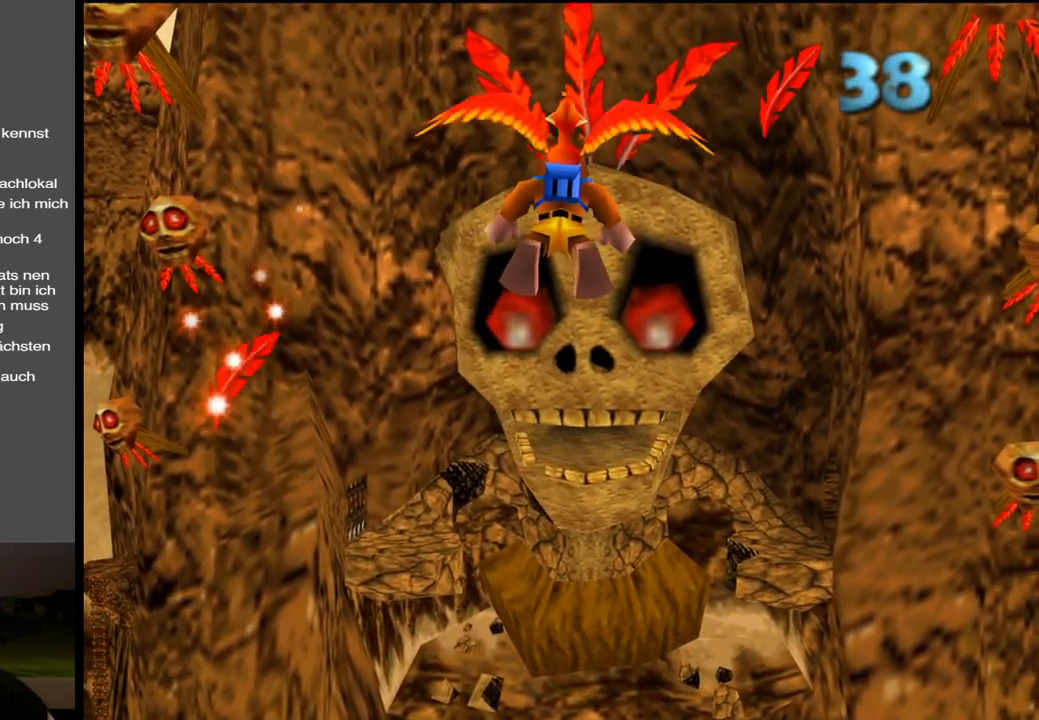
{"buttons": [], "left_stick": "center", "right_stick": "center", "events": []}
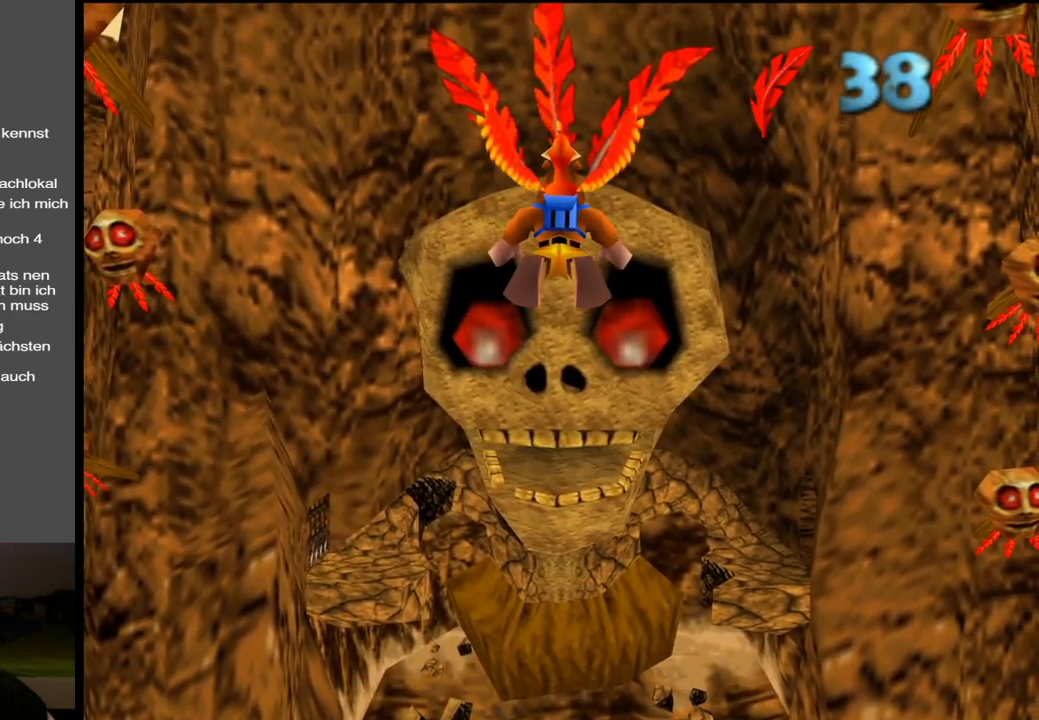
{"buttons": [], "left_stick": "center", "right_stick": "center", "events": [[17, "left_stick", "up-right"], [67, "left_stick", "right"], [400, "left_stick", "center"]]}